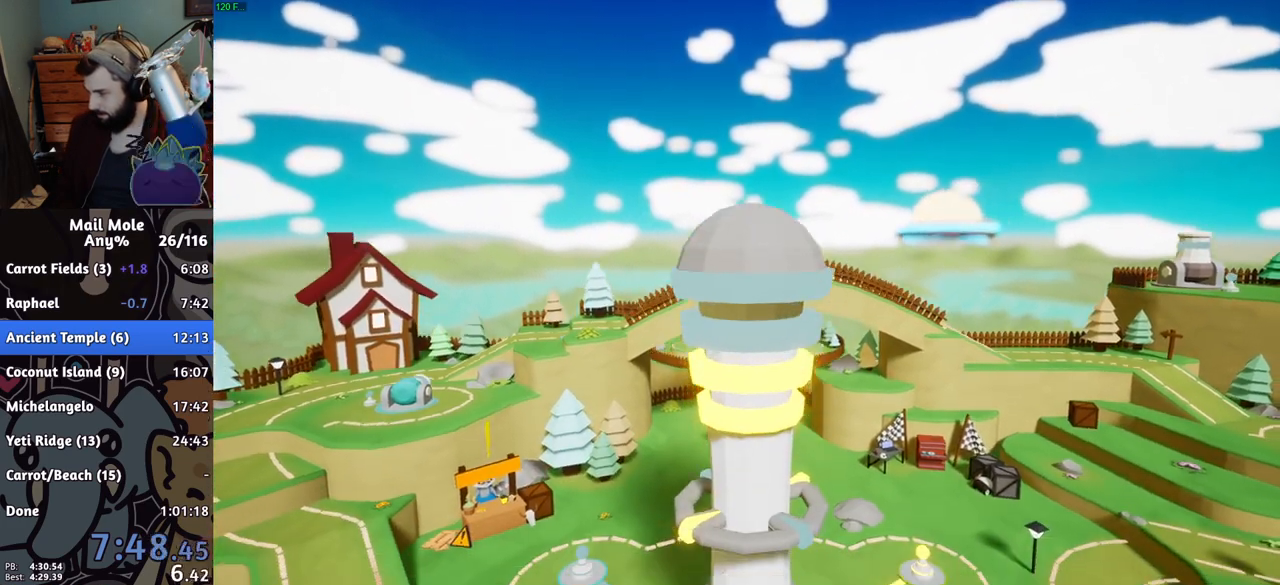
Gameplay with a controller (PlayStation layout); each line is a JSON object with the inputs held at the frame after it. "events" lists button and stick changes between this image and that frame as [ms after this image, input, new state], when the widget could be followed in between. Not read: L3 R1 R3.
{"buttons": ["CROSS"], "left_stick": "center", "right_stick": "center", "events": [[67, "CROSS", "down"], [100, "CROSS", "up"], [167, "CROSS", "down"], [233, "CROSS", "up"], [300, "CROSS", "down"], [334, "CROSS", "up"], [400, "CROSS", "down"], [450, "CROSS", "up"], [500, "CROSS", "down"]]}
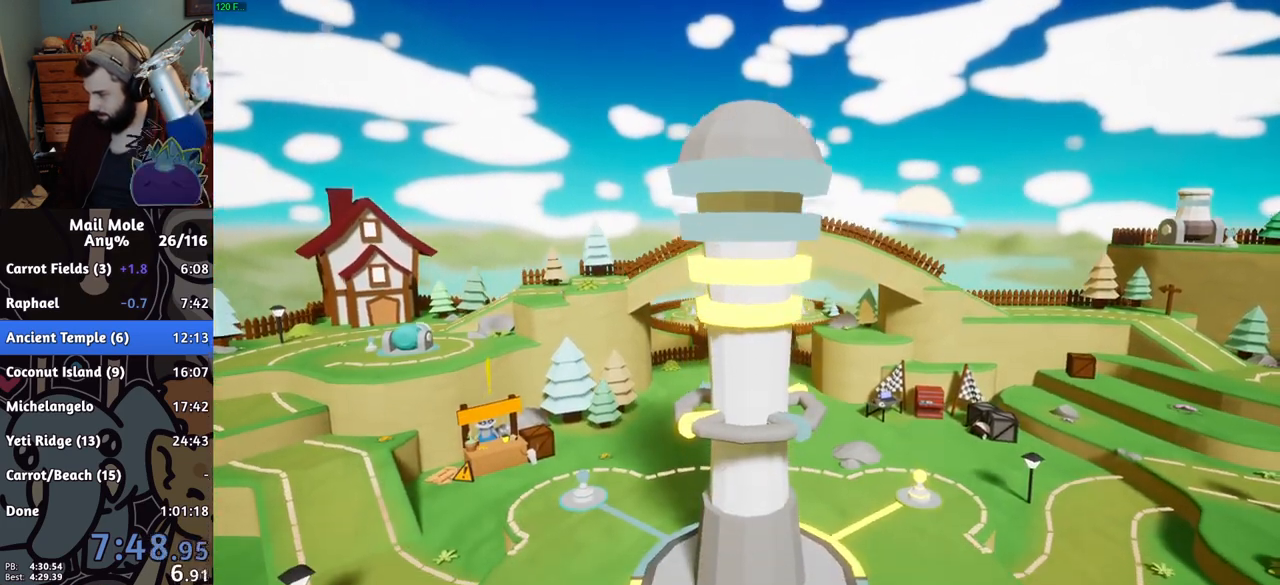
{"buttons": ["CROSS"], "left_stick": "center", "right_stick": "center", "events": [[50, "CROSS", "up"], [134, "CROSS", "down"], [151, "CROSS", "up"], [234, "CROSS", "down"], [267, "CROSS", "up"], [451, "CROSS", "down"]]}
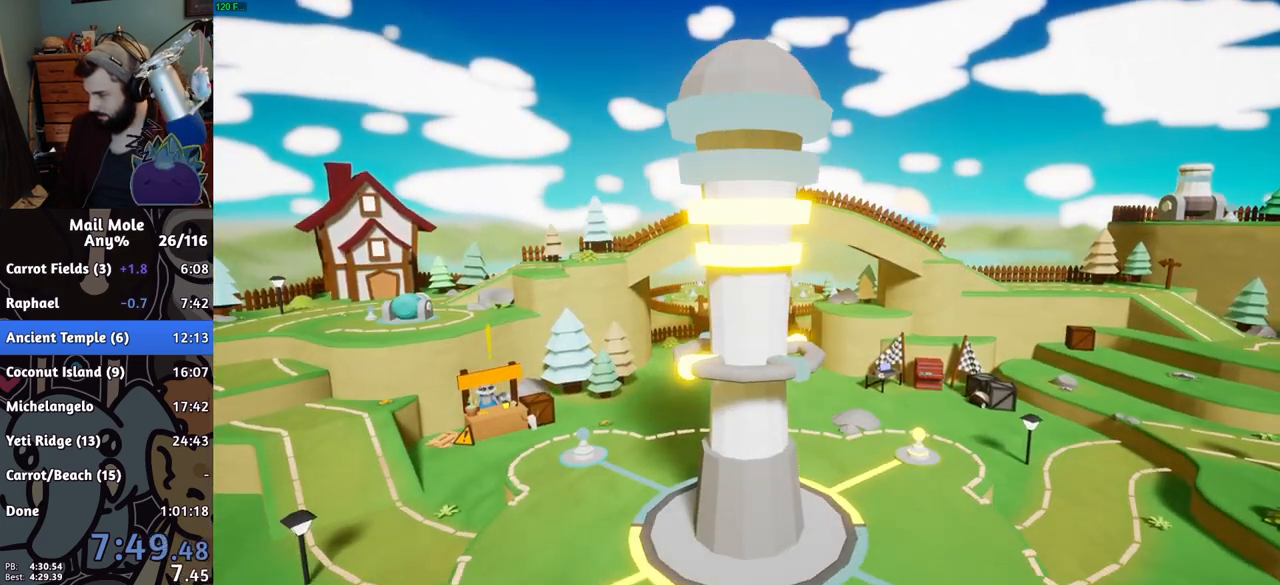
{"buttons": [], "left_stick": "center", "right_stick": "center", "events": [[100, "CROSS", "up"], [167, "CROSS", "down"], [200, "CROSS", "up"]]}
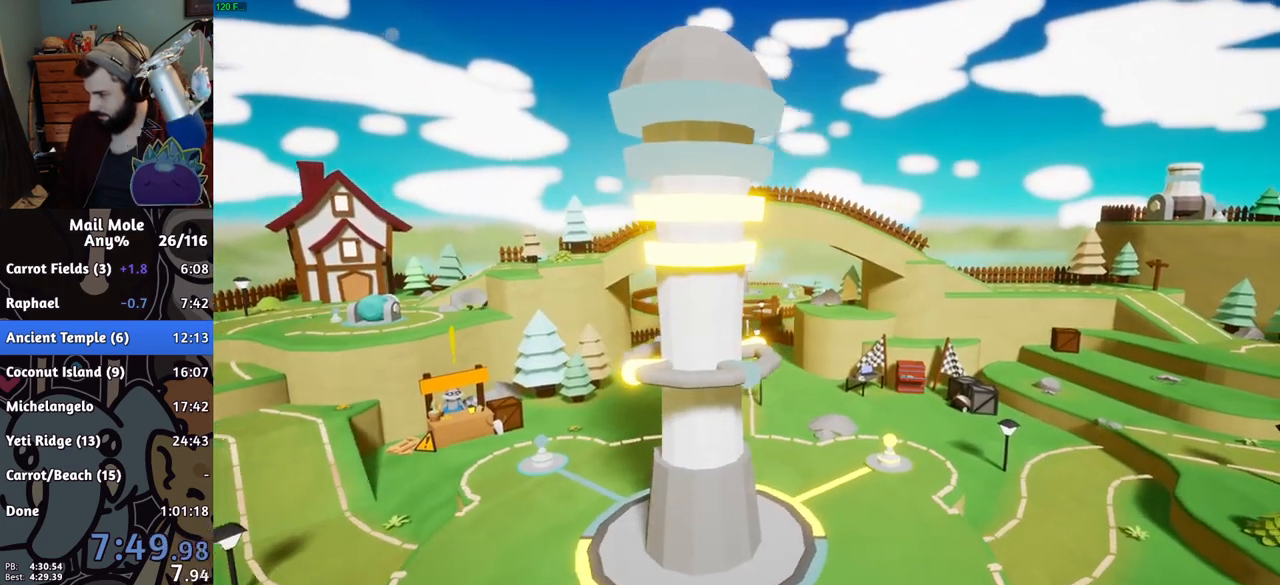
{"buttons": [], "left_stick": "center", "right_stick": "center", "events": [[267, "CROSS", "down"], [334, "CROSS", "up"], [384, "CROSS", "down"], [417, "CROSS", "up"], [468, "CROSS", "down"], [484, "CROSS", "up"]]}
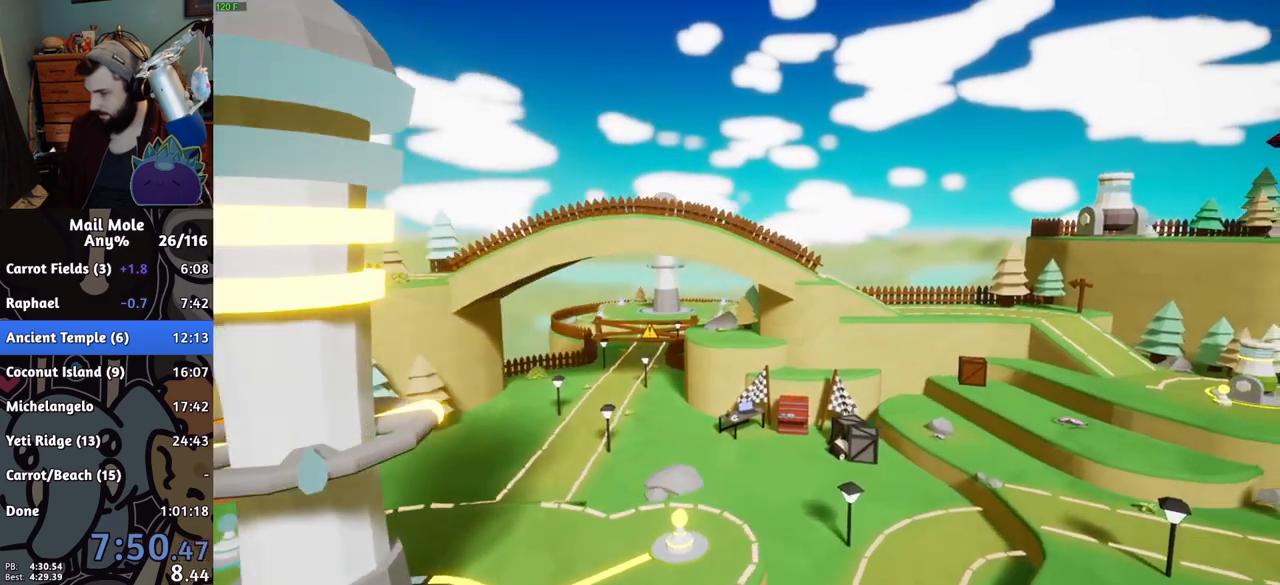
{"buttons": ["CROSS"], "left_stick": "center", "right_stick": "center", "events": [[67, "CROSS", "down"], [117, "CROSS", "up"], [167, "CROSS", "down"], [217, "CROSS", "up"], [267, "CROSS", "down"], [334, "CROSS", "up"], [500, "CROSS", "down"]]}
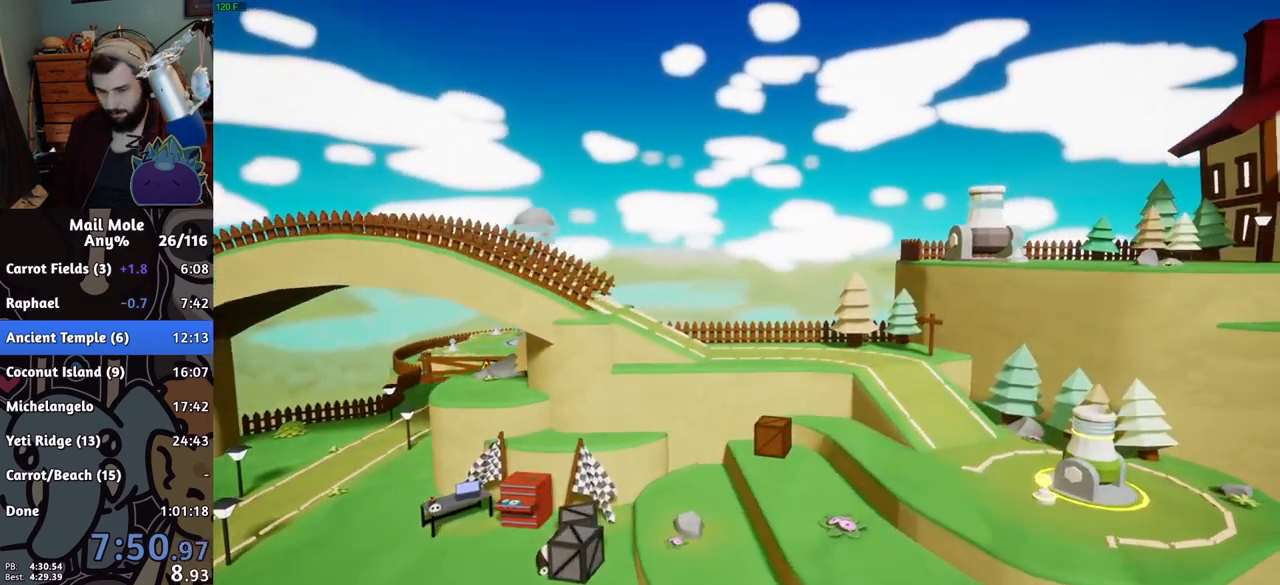
{"buttons": [], "left_stick": "center", "right_stick": "center", "events": [[267, "CROSS", "up"], [317, "CROSS", "down"], [367, "CROSS", "up"], [434, "CROSS", "down"], [484, "CROSS", "up"]]}
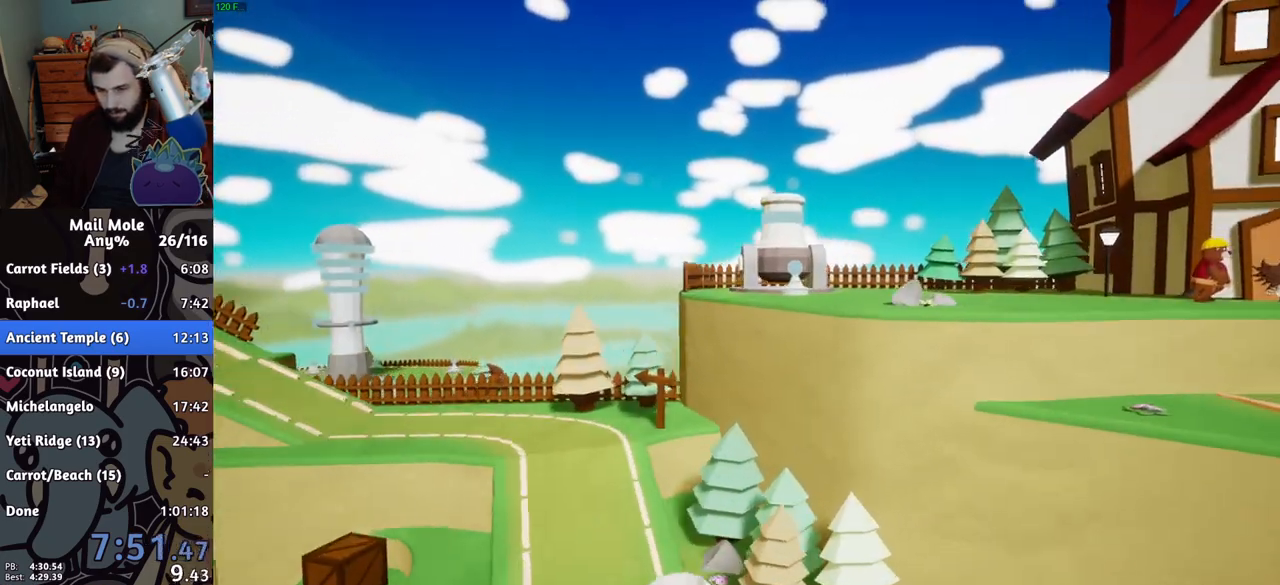
{"buttons": ["CROSS"], "left_stick": "center", "right_stick": "center", "events": [[50, "CROSS", "down"], [83, "CROSS", "up"], [183, "CROSS", "down"], [233, "CROSS", "up"], [500, "CROSS", "down"]]}
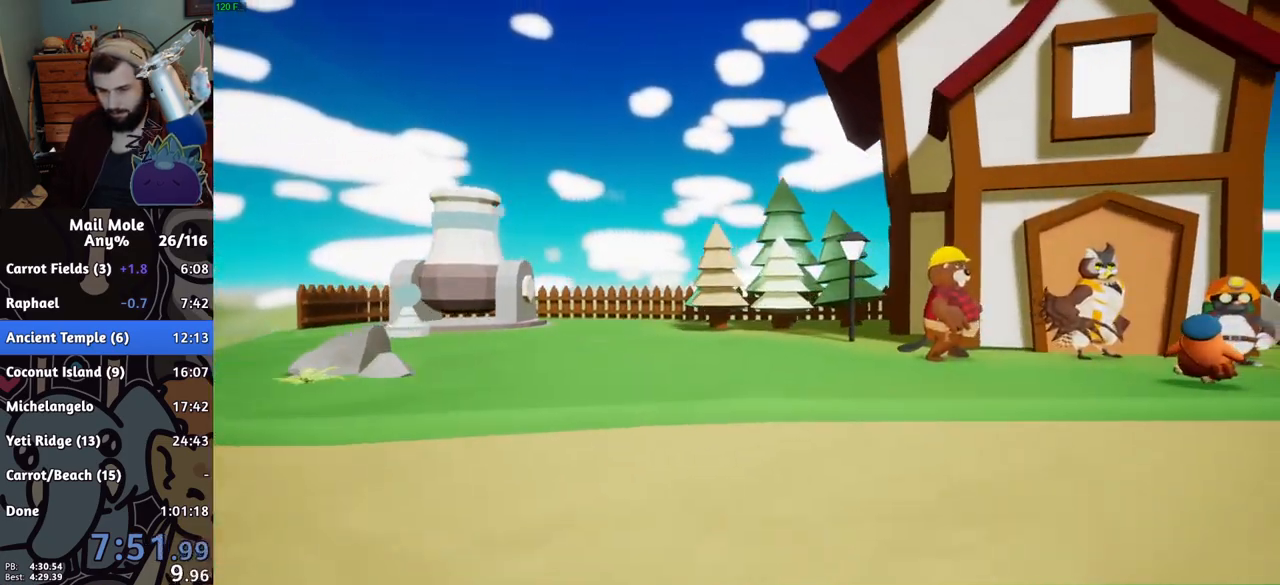
{"buttons": [], "left_stick": "center", "right_stick": "center", "events": [[17, "CROSS", "up"]]}
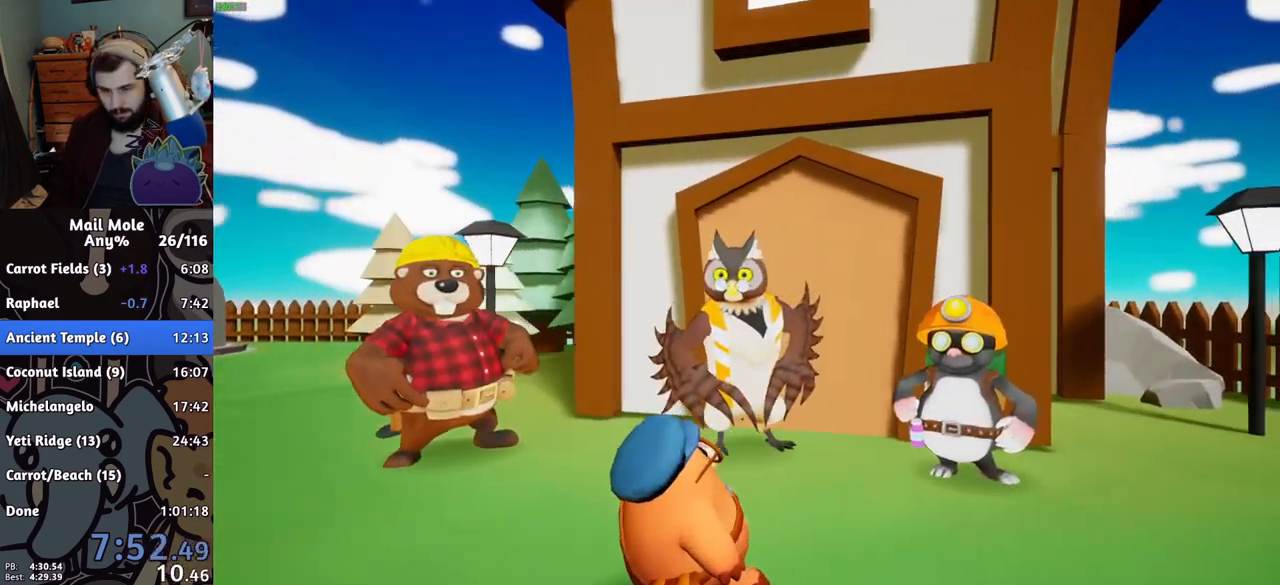
{"buttons": [], "left_stick": "center", "right_stick": "center", "events": []}